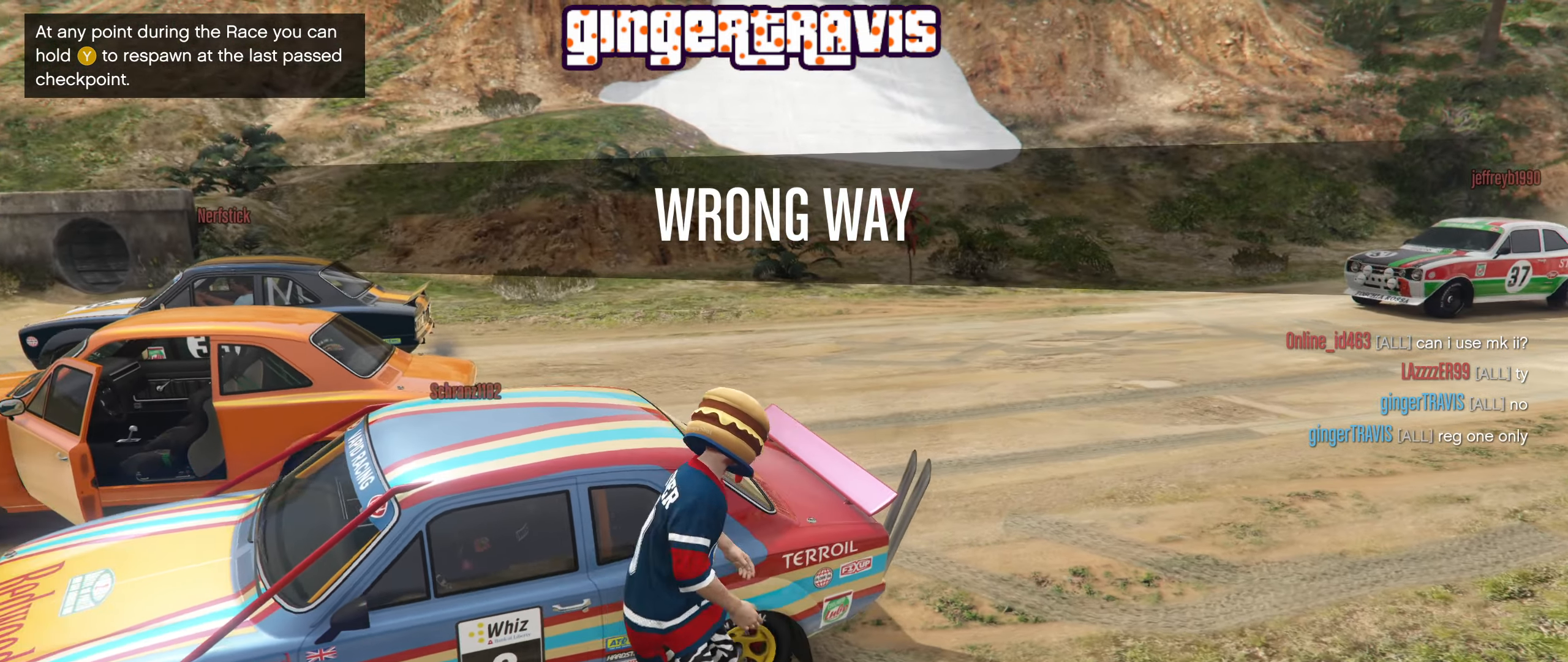
Gameplay with a controller (Xbox layout); each line is a JSON object with the inputs held at the frame after it. "events" lists button and stick changes between this image and that frame as [ms after this image, input, new state], when the widget could be followed in between.
{"buttons": [], "left_stick": "left", "right_stick": "center", "events": [[17, "right_stick", "left"], [150, "right_stick", "center"], [200, "left_stick", "left"]]}
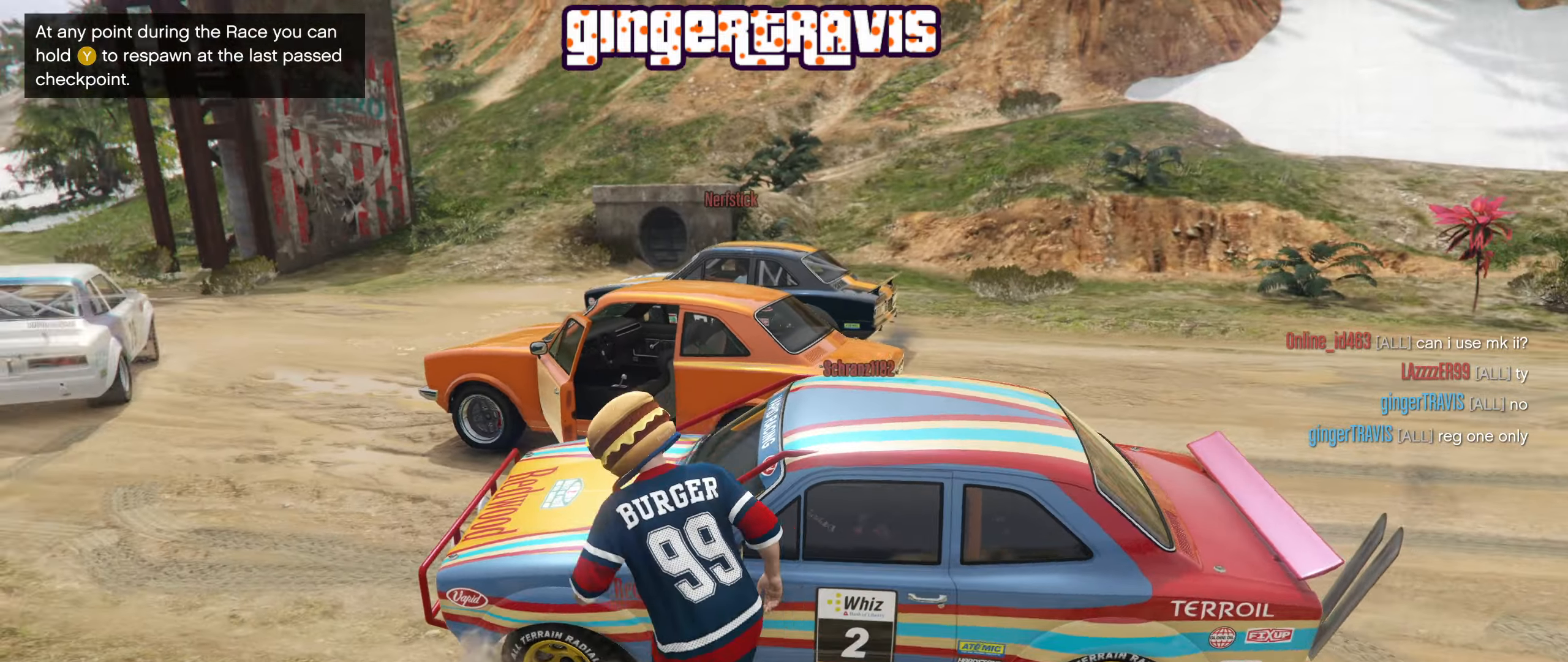
{"buttons": [], "left_stick": "up-left", "right_stick": "right", "events": [[16, "left_stick", "up-left"], [200, "left_stick", "up-right"], [233, "right_stick", "right"], [300, "left_stick", "right"], [416, "left_stick", "up-left"]]}
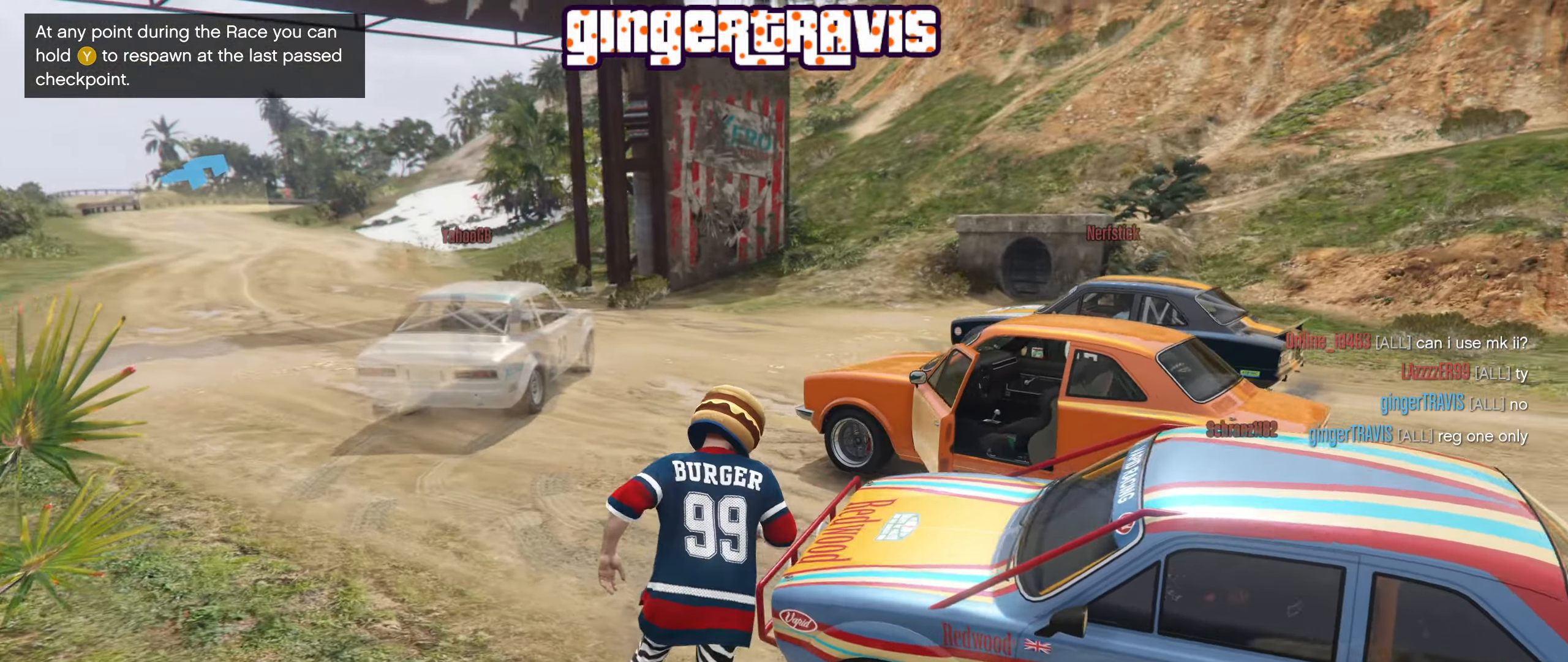
{"buttons": [], "left_stick": "up", "right_stick": "center", "events": [[100, "left_stick", "up"], [366, "right_stick", "center"]]}
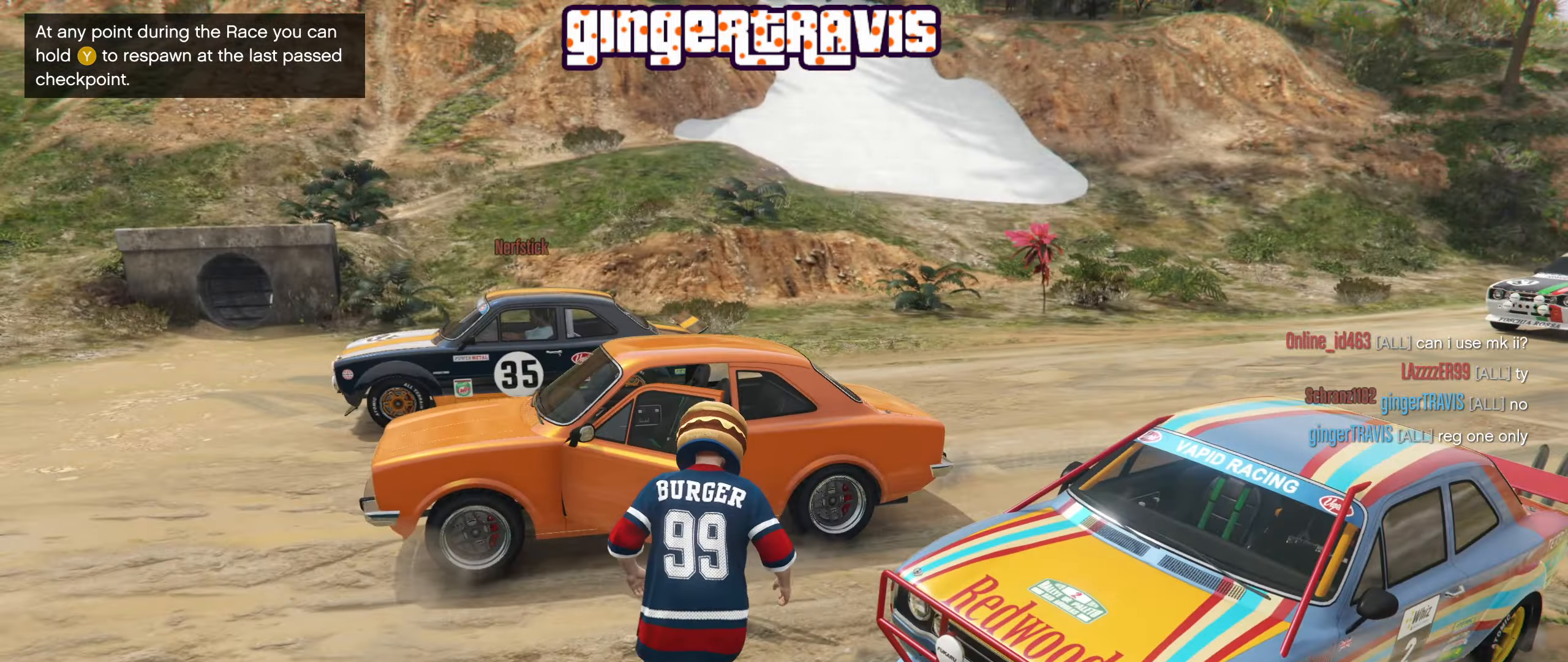
{"buttons": [], "left_stick": "center", "right_stick": "center", "events": [[266, "Y", "down"], [300, "left_stick", "center"], [416, "Y", "up"]]}
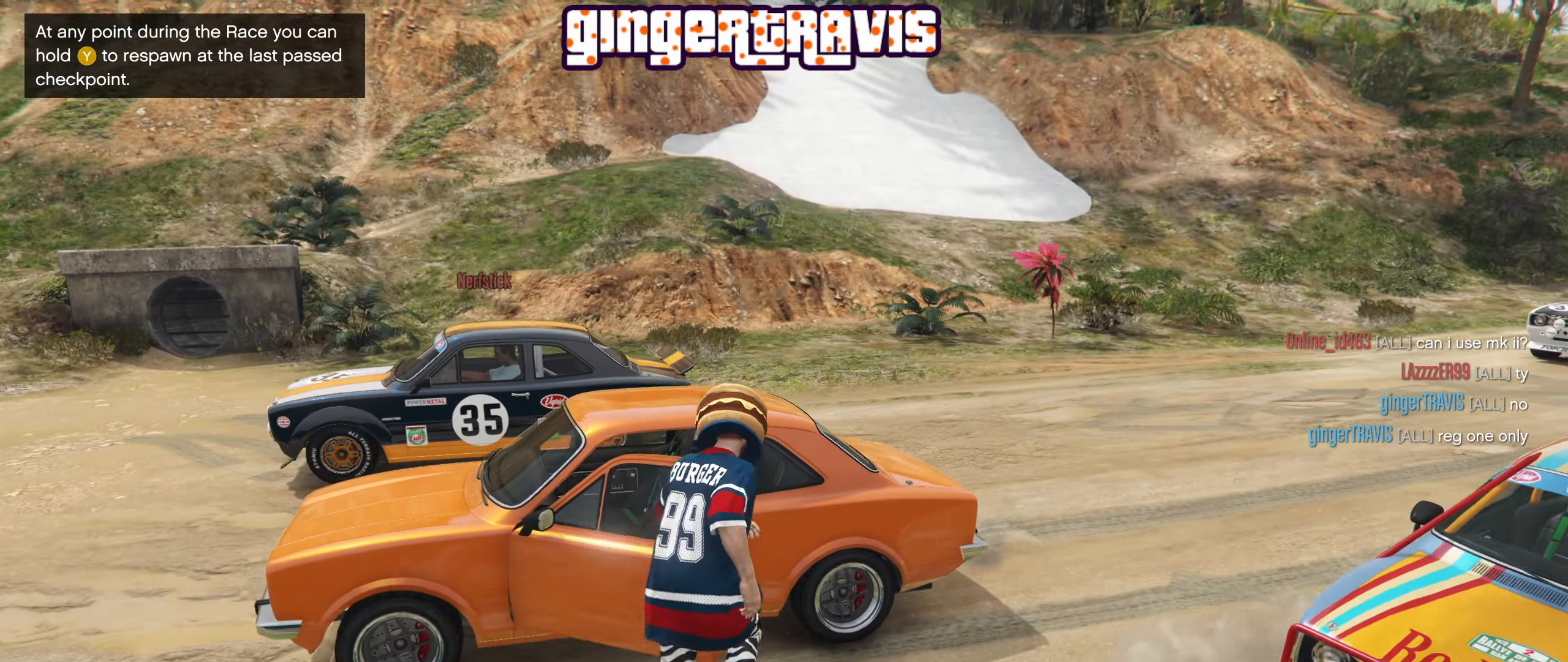
{"buttons": [], "left_stick": "center", "right_stick": "left", "events": [[200, "right_stick", "left"]]}
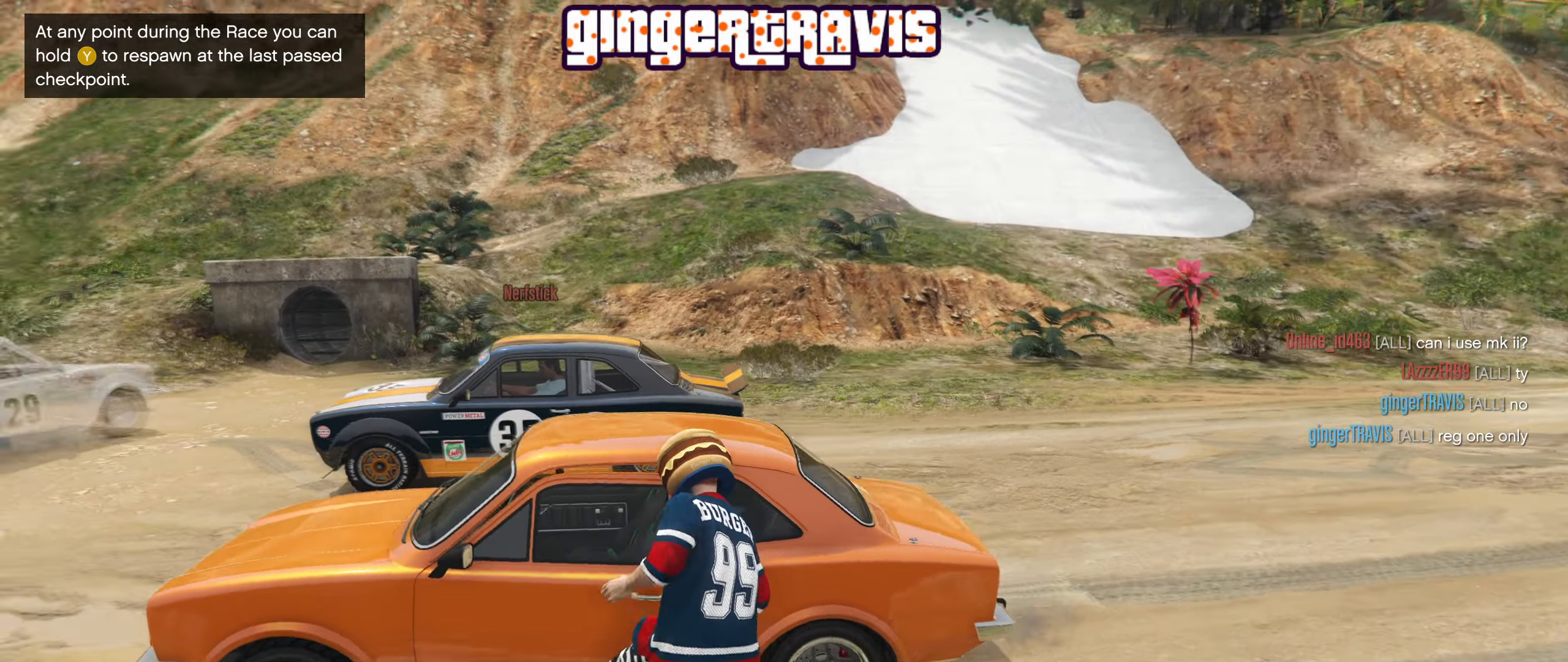
{"buttons": [], "left_stick": "center", "right_stick": "left", "events": [[250, "L2", "down"], [266, "L2", "up"]]}
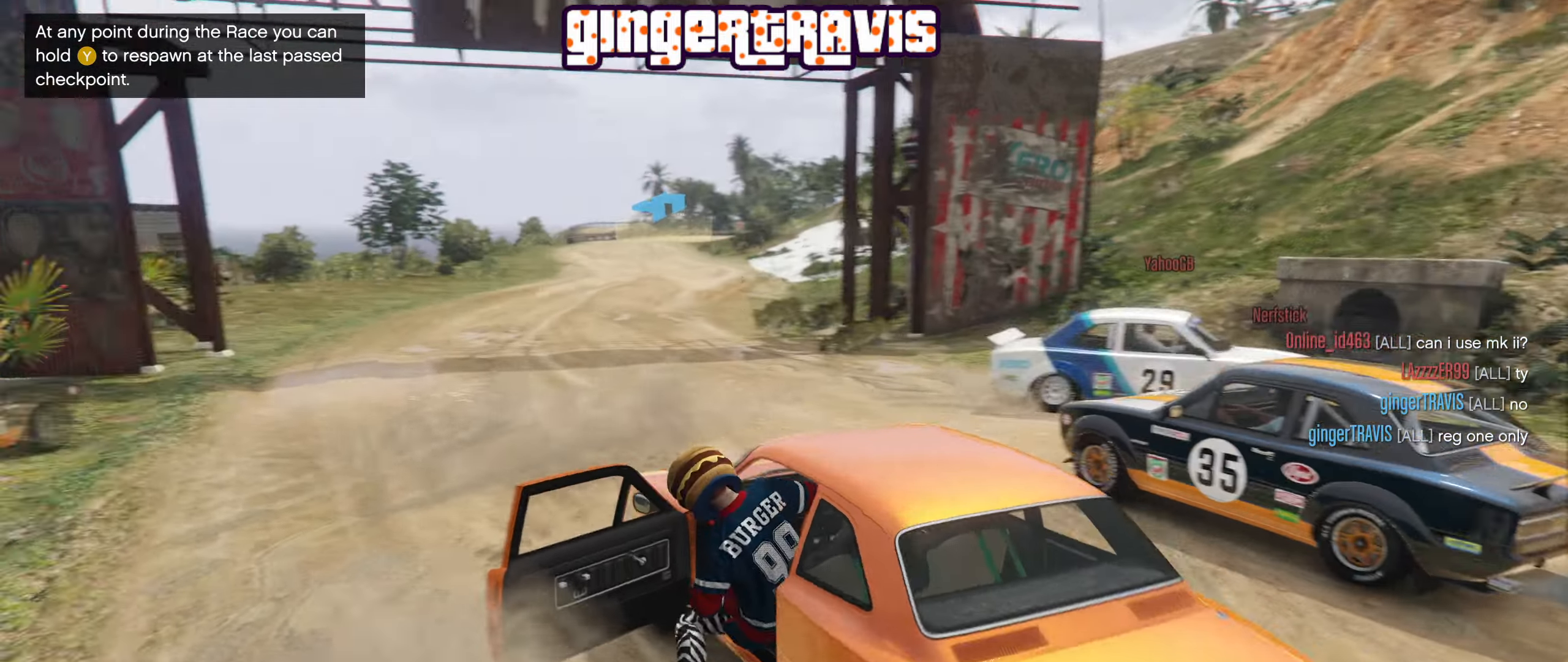
{"buttons": ["R2"], "left_stick": "left", "right_stick": "center", "events": [[16, "right_stick", "center"], [166, "R2", "down"], [350, "left_stick", "left"]]}
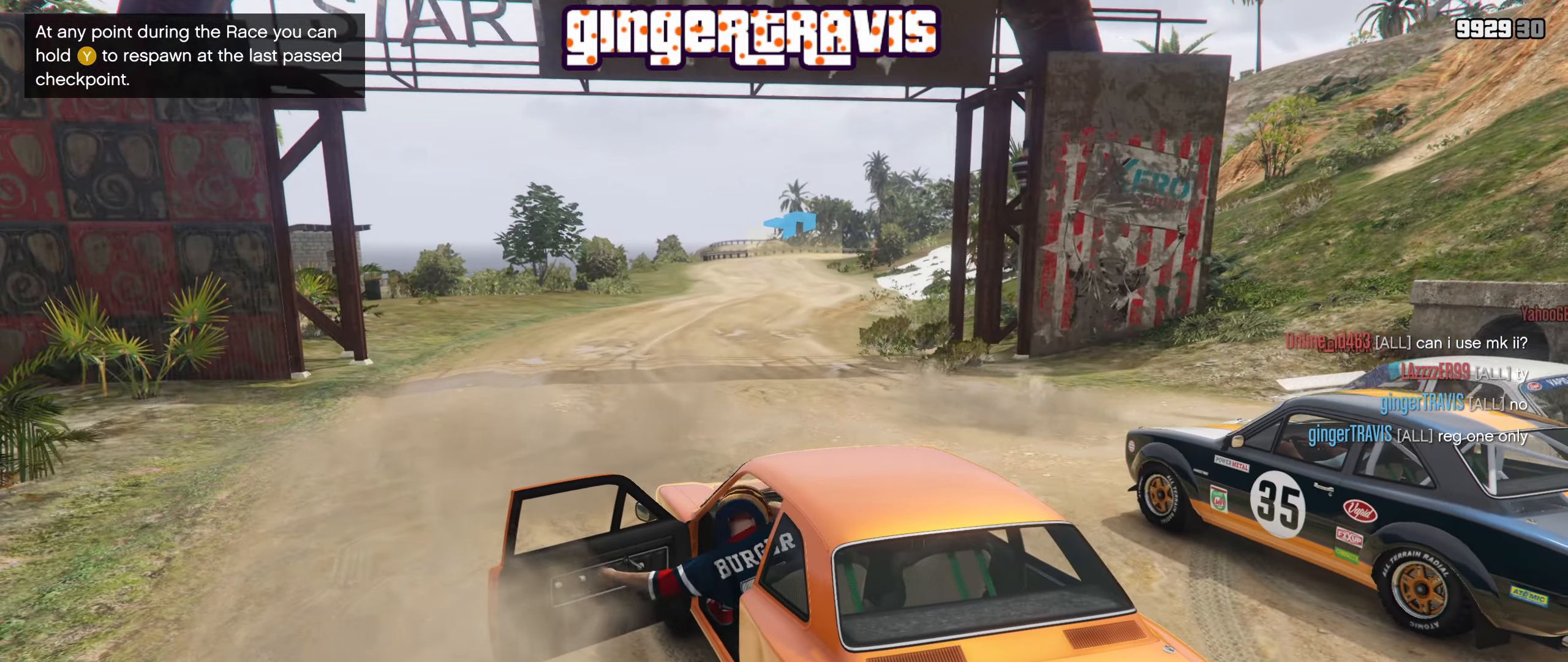
{"buttons": ["R2"], "left_stick": "down-left", "right_stick": "center", "events": [[300, "left_stick", "down-left"]]}
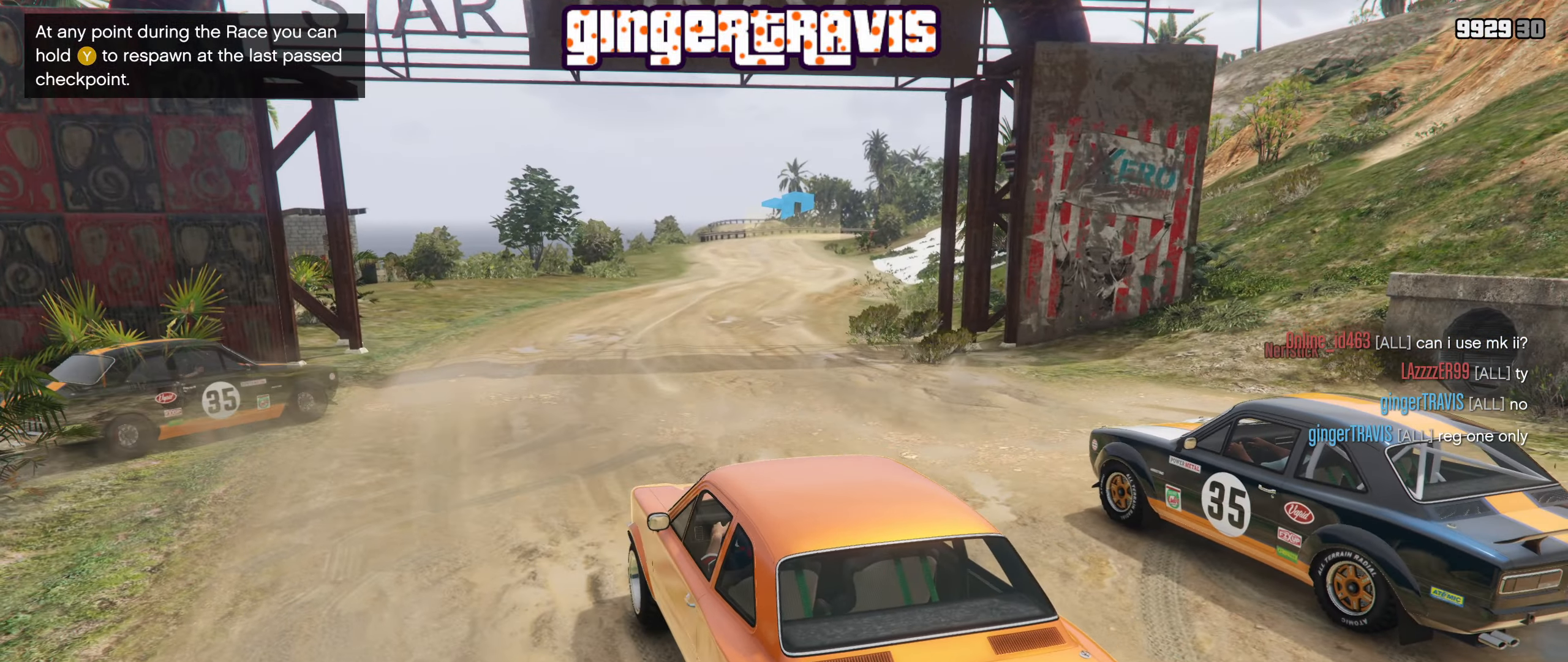
{"buttons": ["R2"], "left_stick": "left", "right_stick": "center", "events": [[350, "left_stick", "left"]]}
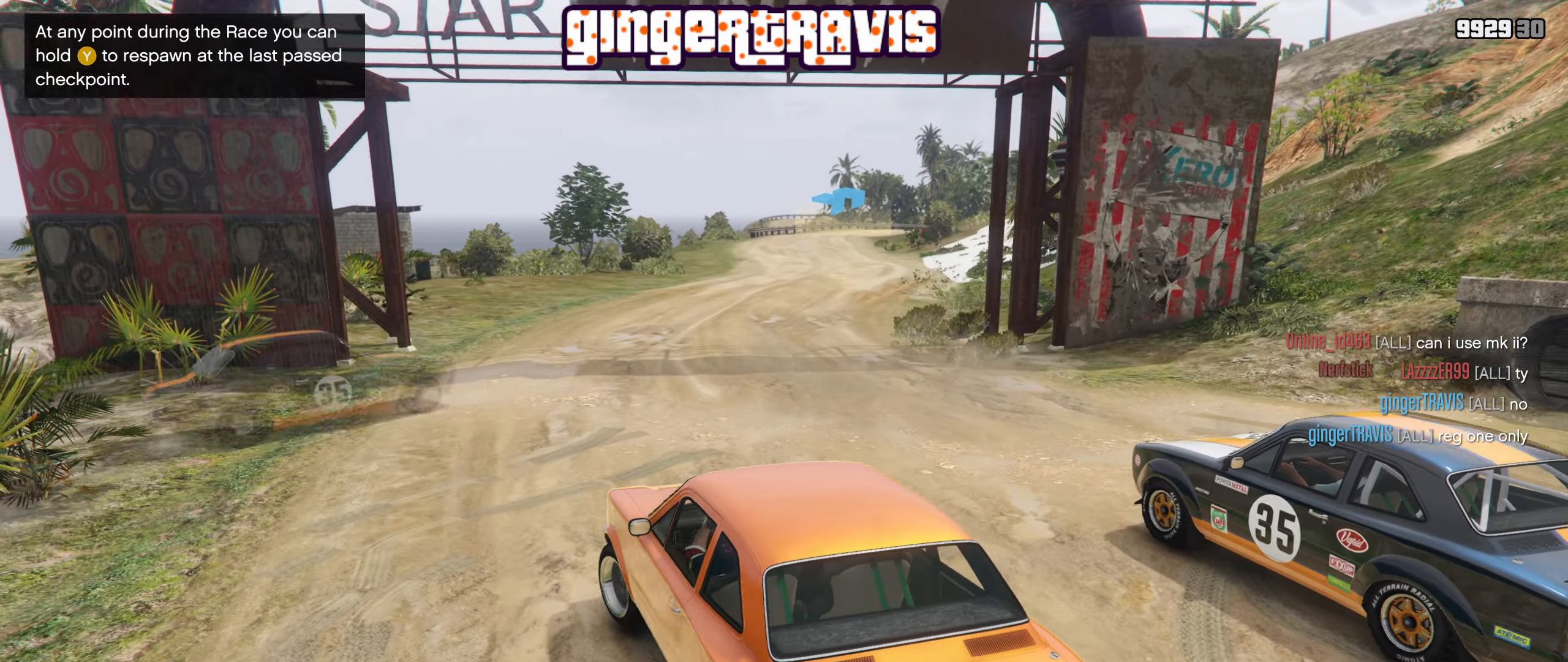
{"buttons": ["Y", "R2"], "left_stick": "left", "right_stick": "center", "events": [[200, "Y", "down"], [283, "Y", "up"], [350, "Y", "down"]]}
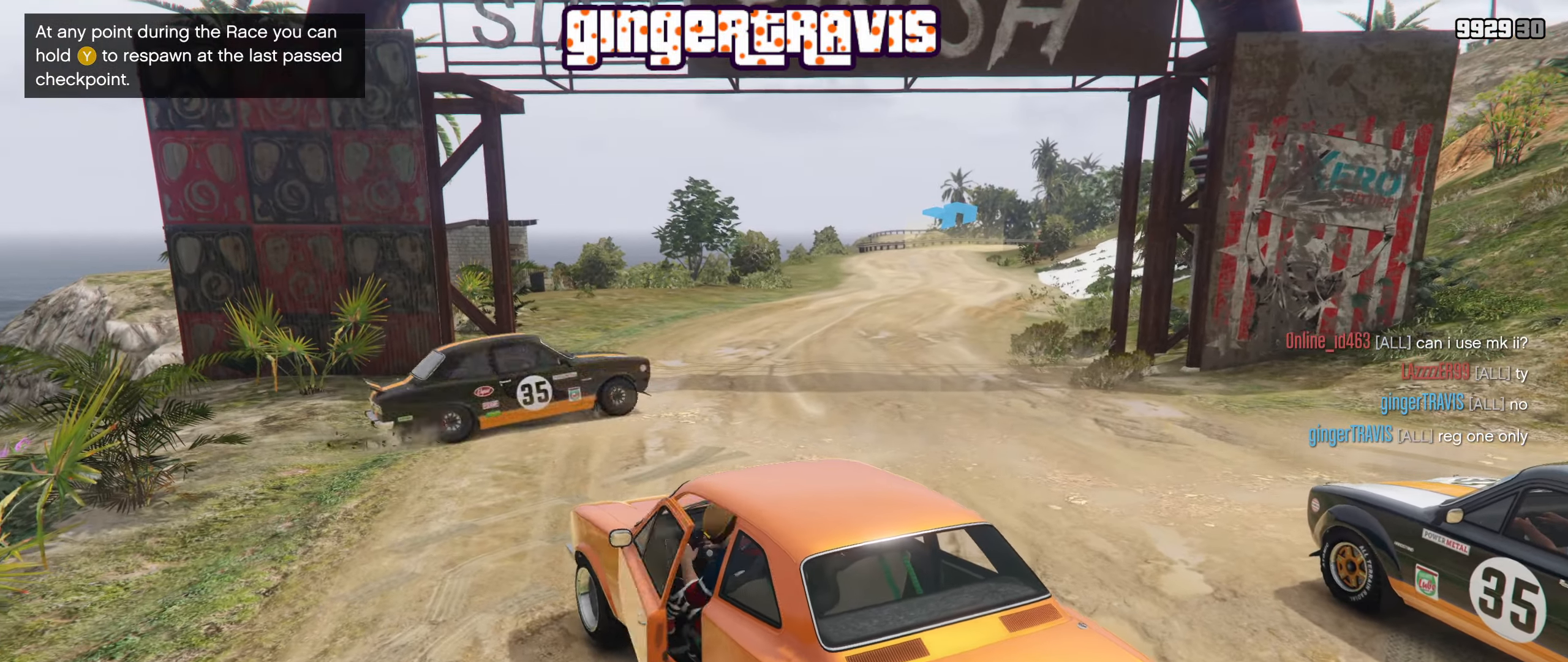
{"buttons": [], "left_stick": "center", "right_stick": "center", "events": [[367, "R2", "up"], [450, "left_stick", "center"], [483, "Y", "up"]]}
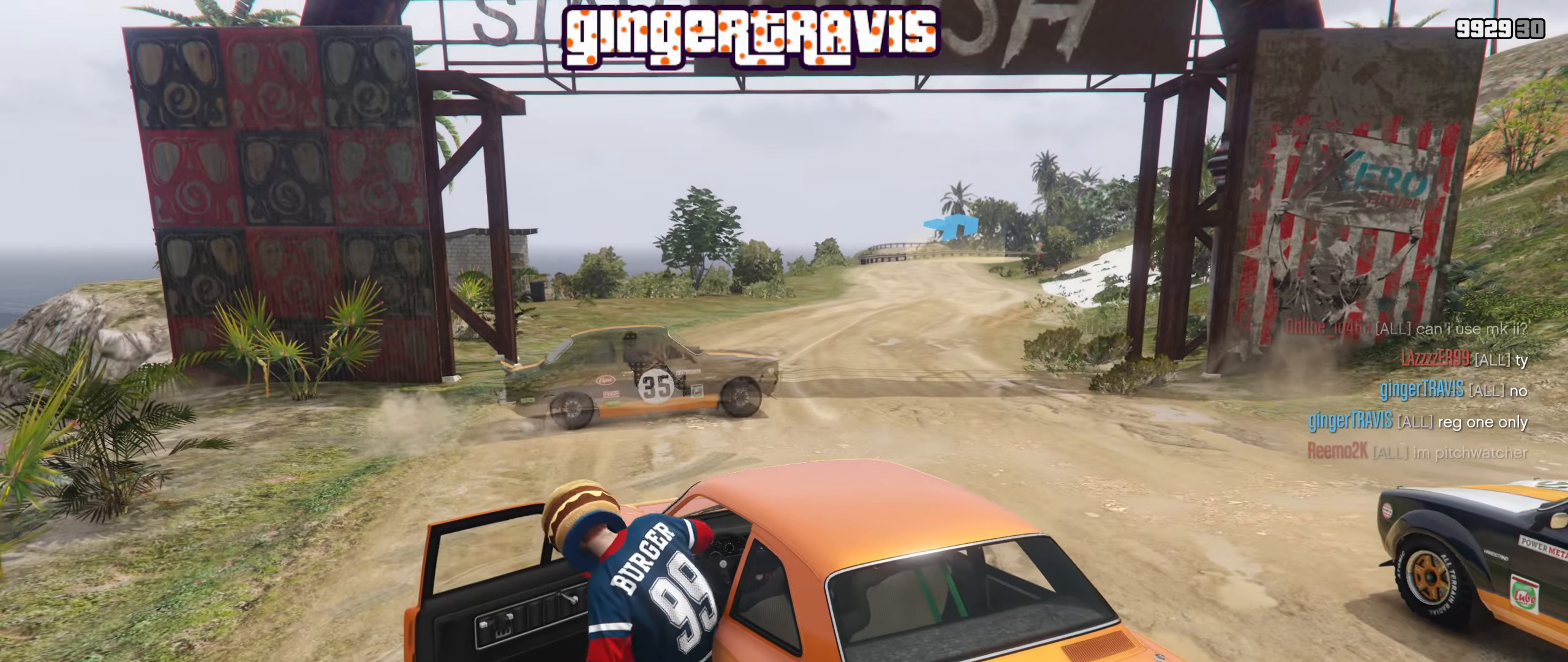
{"buttons": [], "left_stick": "center", "right_stick": "center", "events": [[267, "Y", "down"], [417, "Y", "up"]]}
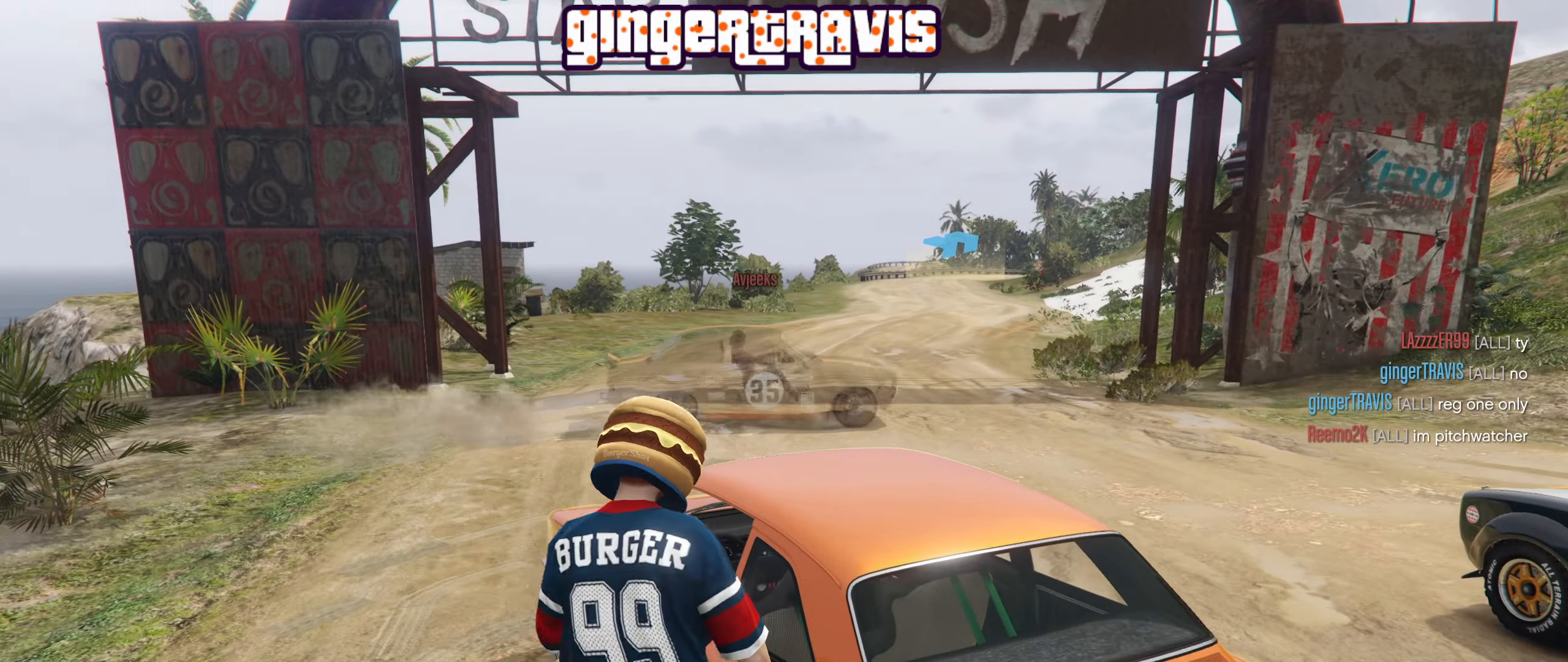
{"buttons": [], "left_stick": "center", "right_stick": "center", "events": [[33, "Y", "down"], [183, "Y", "up"], [333, "Y", "down"], [483, "Y", "up"]]}
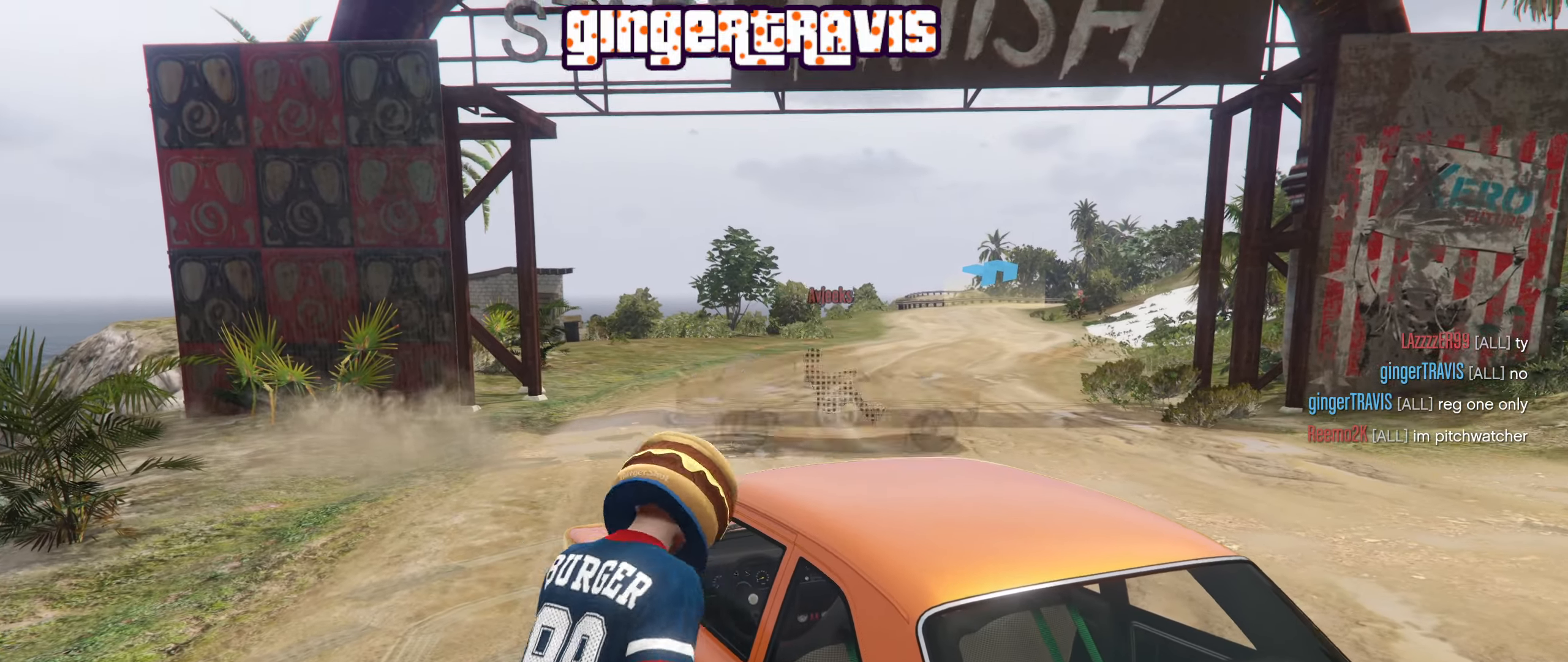
{"buttons": [], "left_stick": "center", "right_stick": "center", "events": []}
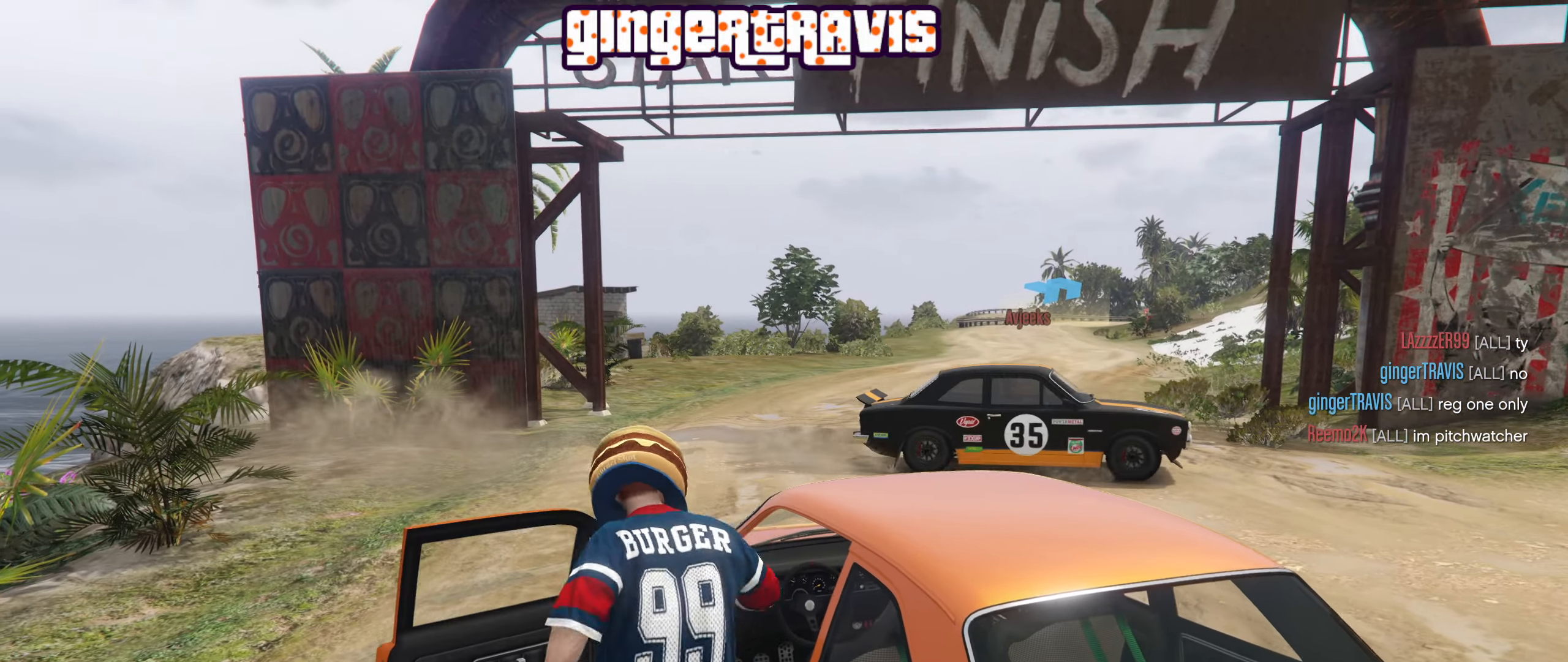
{"buttons": ["R2"], "left_stick": "center", "right_stick": "down-left", "events": [[250, "R2", "down"], [333, "right_stick", "down-left"]]}
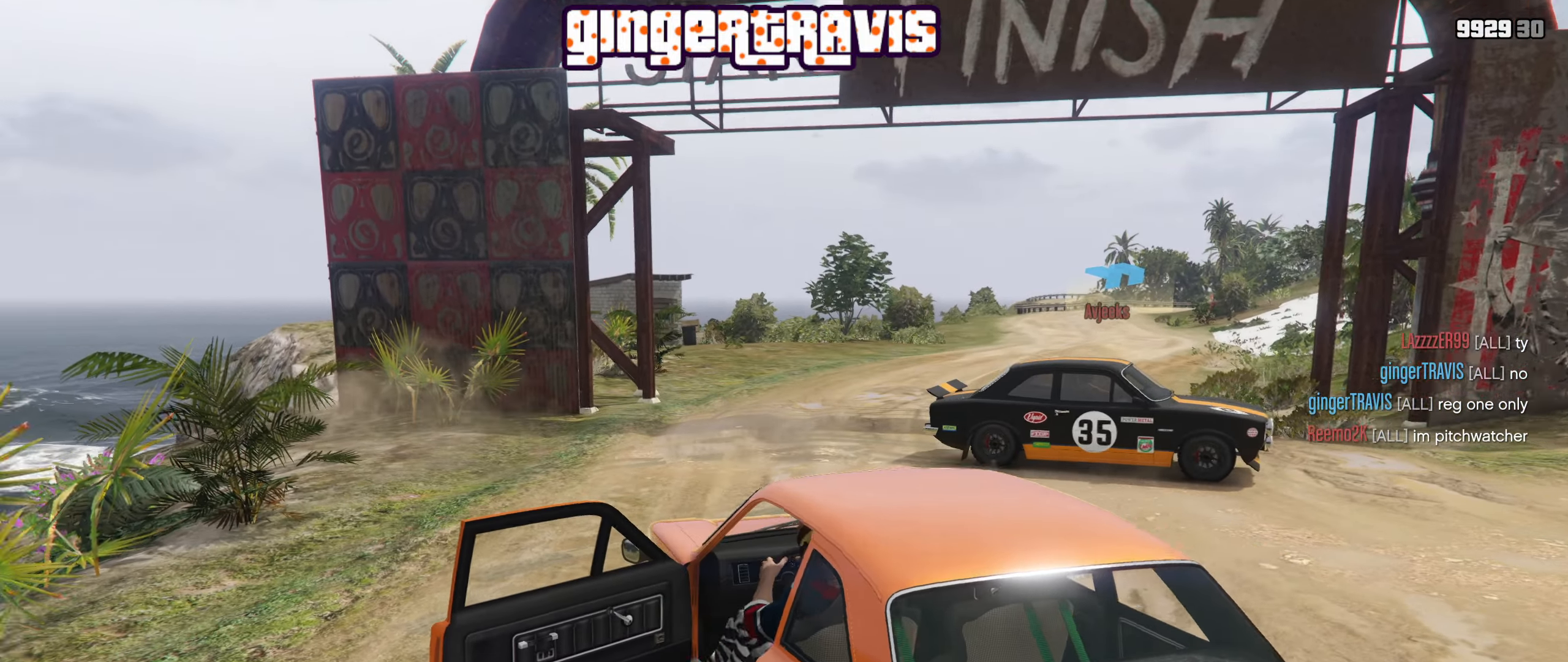
{"buttons": ["R2"], "left_stick": "left", "right_stick": "center", "events": [[17, "left_stick", "left"], [233, "right_stick", "left"], [350, "right_stick", "center"]]}
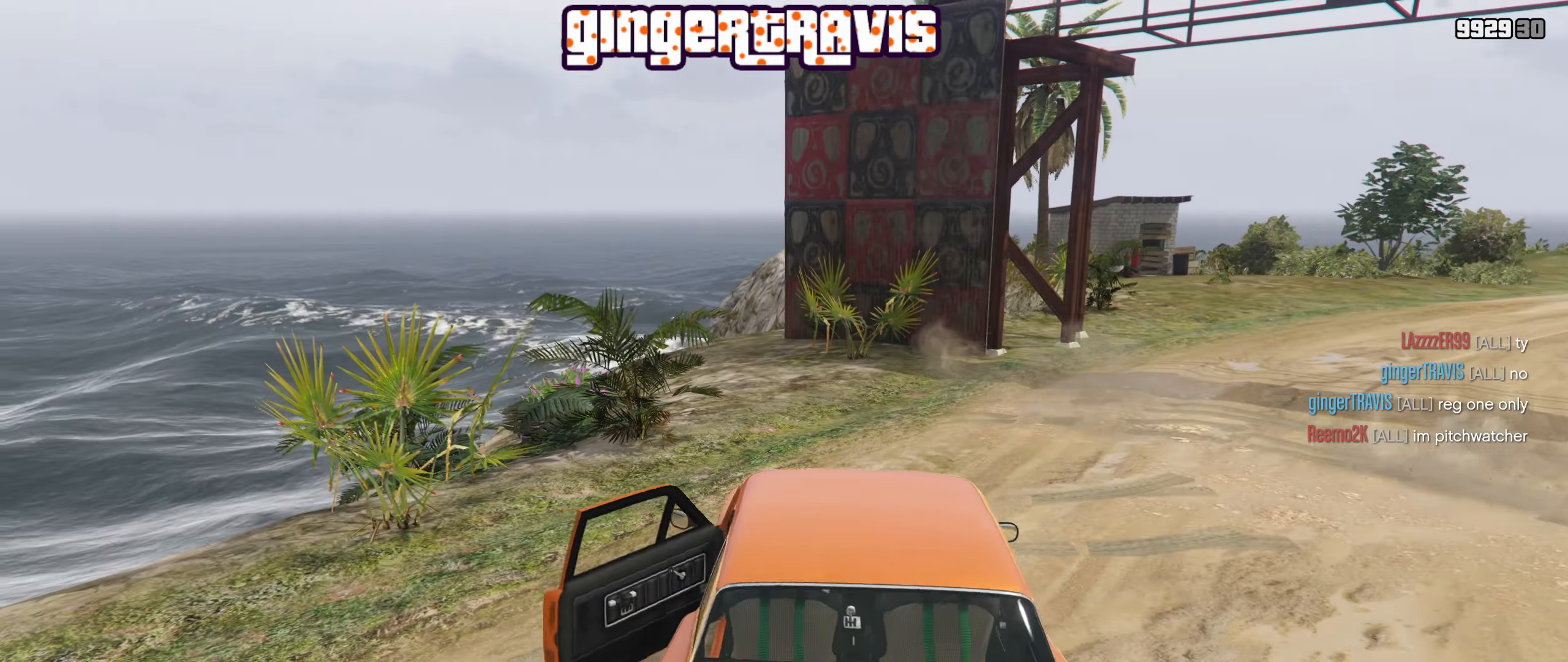
{"buttons": ["R2"], "left_stick": "center", "right_stick": "center", "events": [[283, "left_stick", "center"]]}
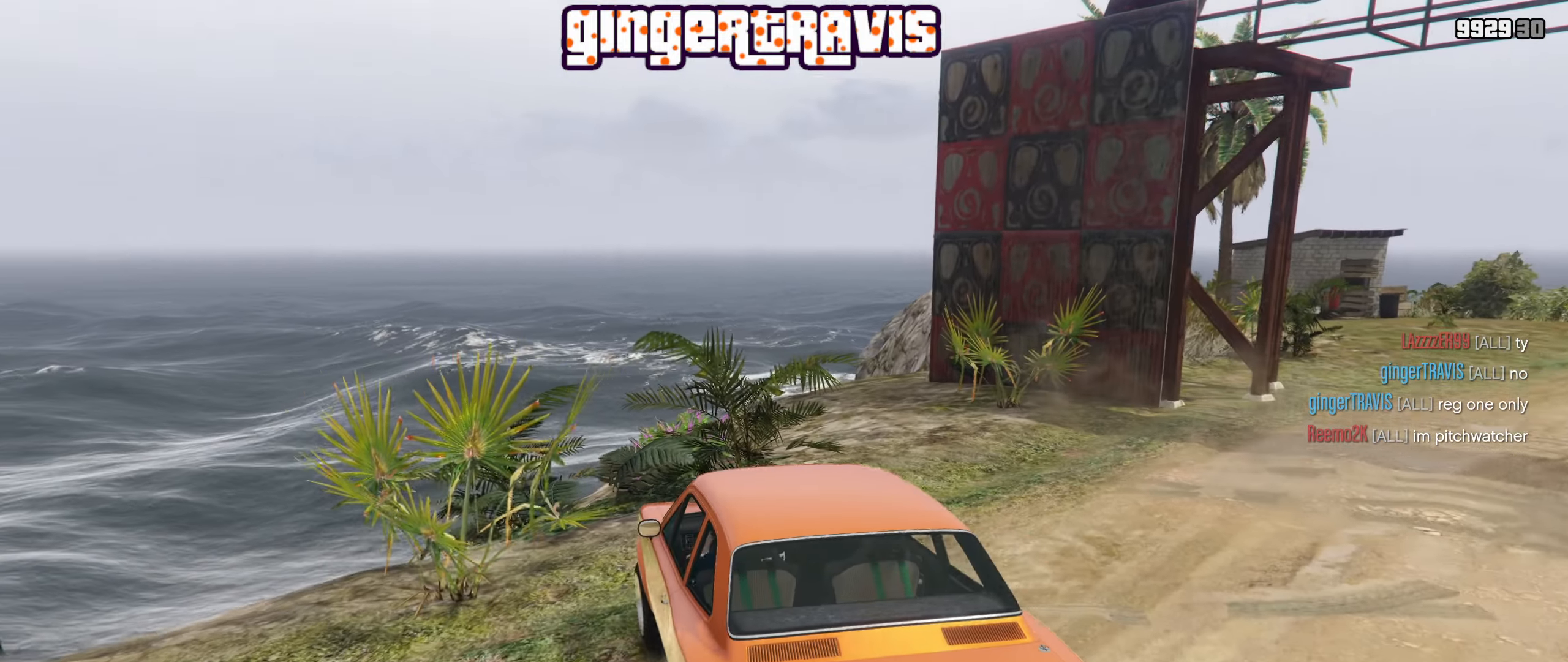
{"buttons": ["Y", "R2"], "left_stick": "center", "right_stick": "center", "events": [[167, "left_stick", "left"], [317, "Y", "down"], [333, "left_stick", "center"]]}
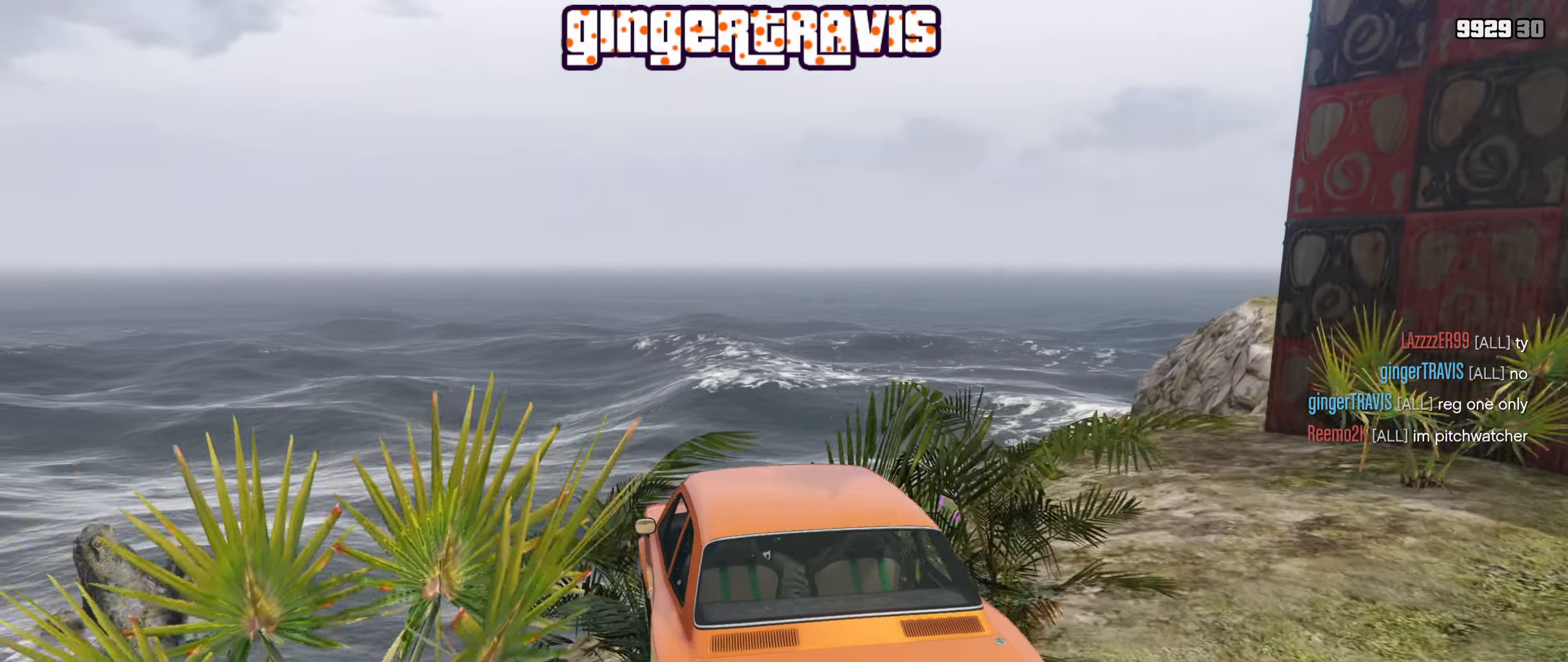
{"buttons": ["Y", "R2"], "left_stick": "center", "right_stick": "center", "events": []}
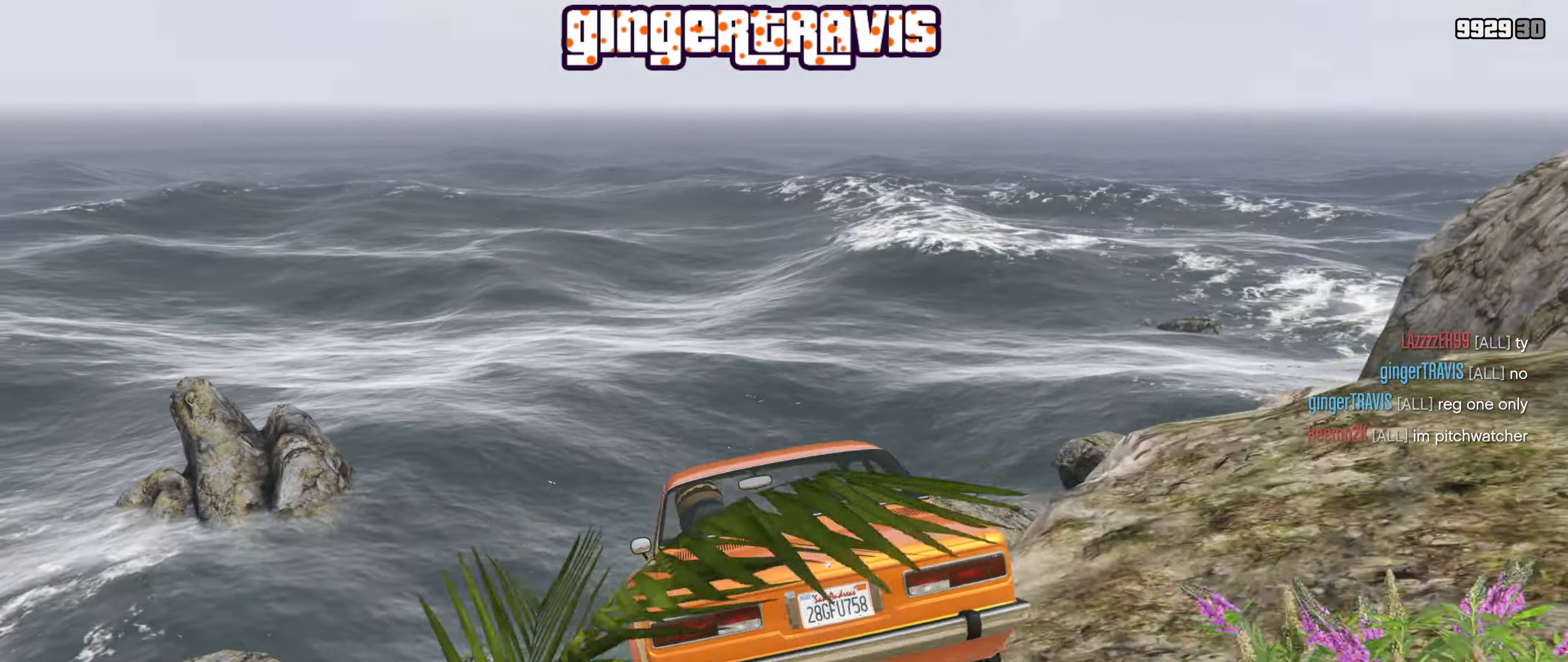
{"buttons": ["Y", "R2"], "left_stick": "center", "right_stick": "center", "events": []}
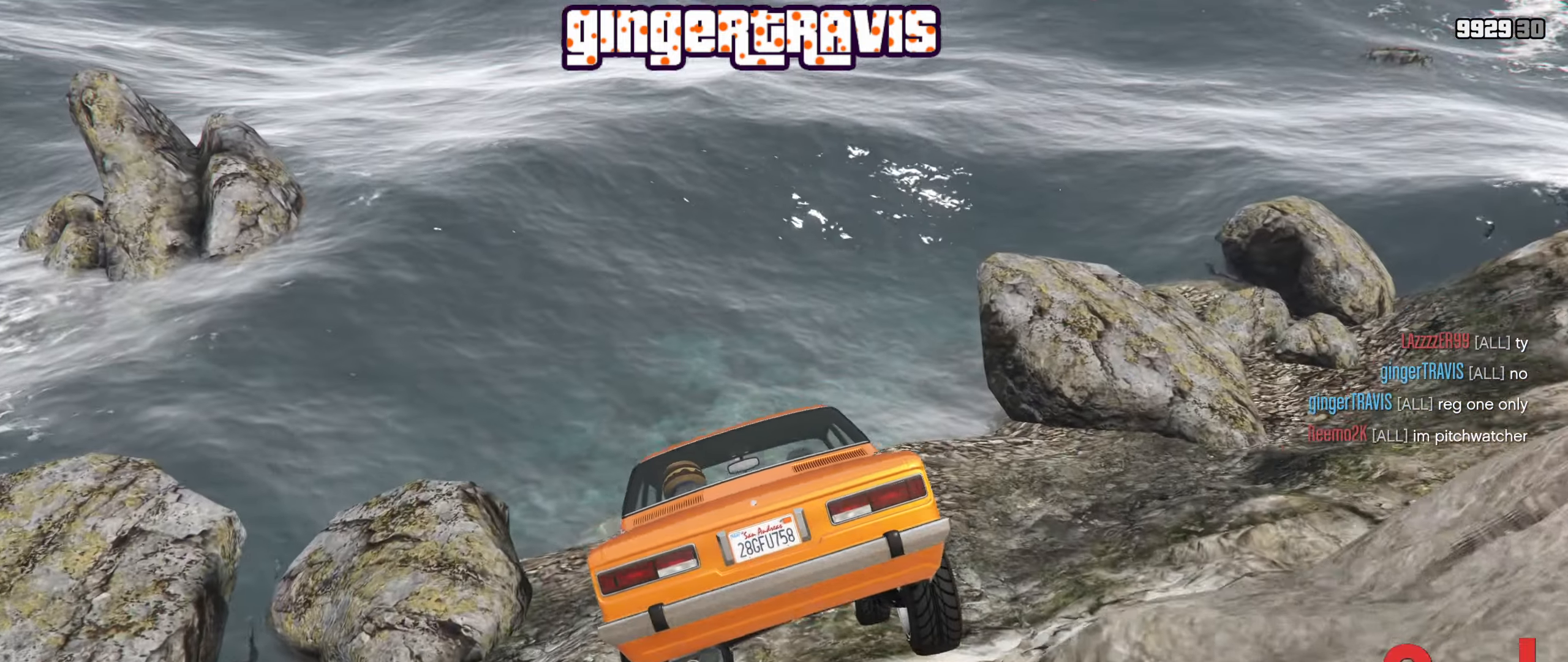
{"buttons": ["Y", "R2"], "left_stick": "center", "right_stick": "center", "events": []}
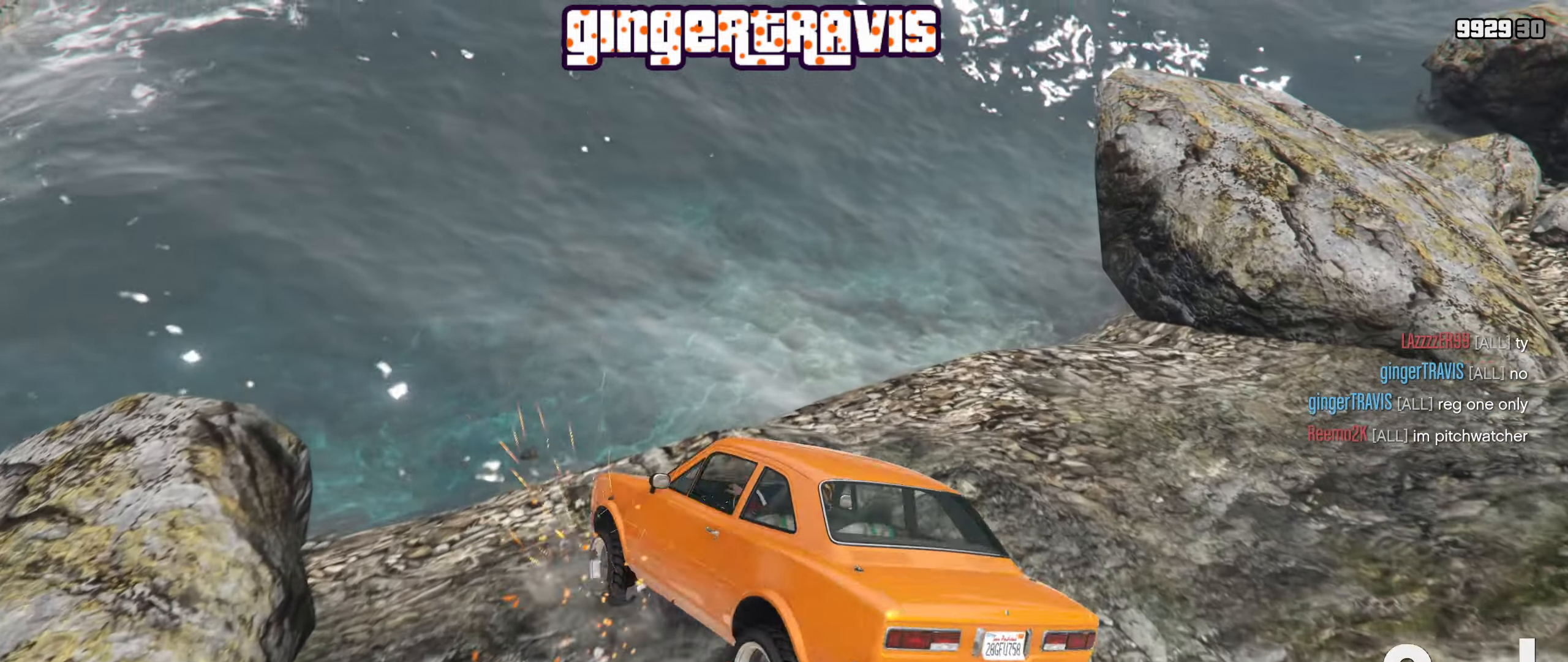
{"buttons": ["R2"], "left_stick": "center", "right_stick": "center", "events": [[467, "Y", "up"]]}
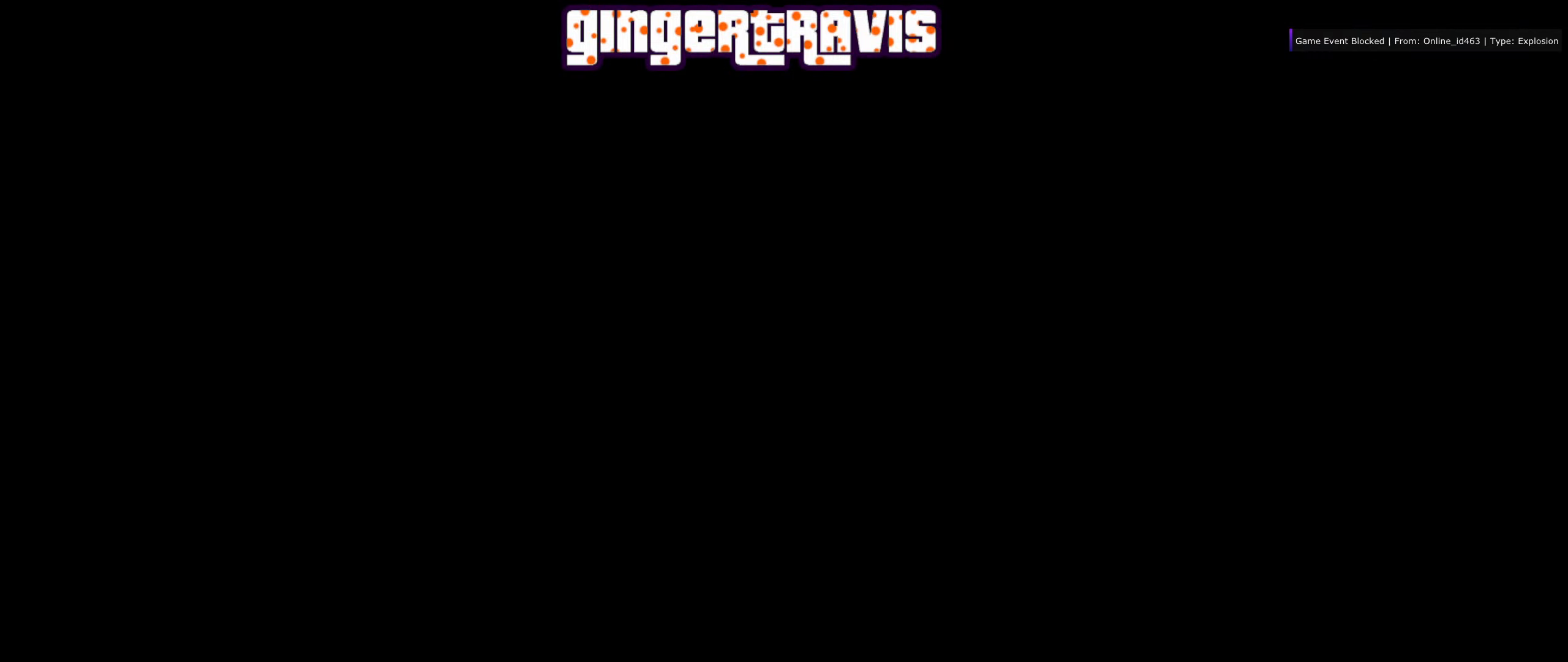
{"buttons": [], "left_stick": "center", "right_stick": "center", "events": [[50, "R2", "up"]]}
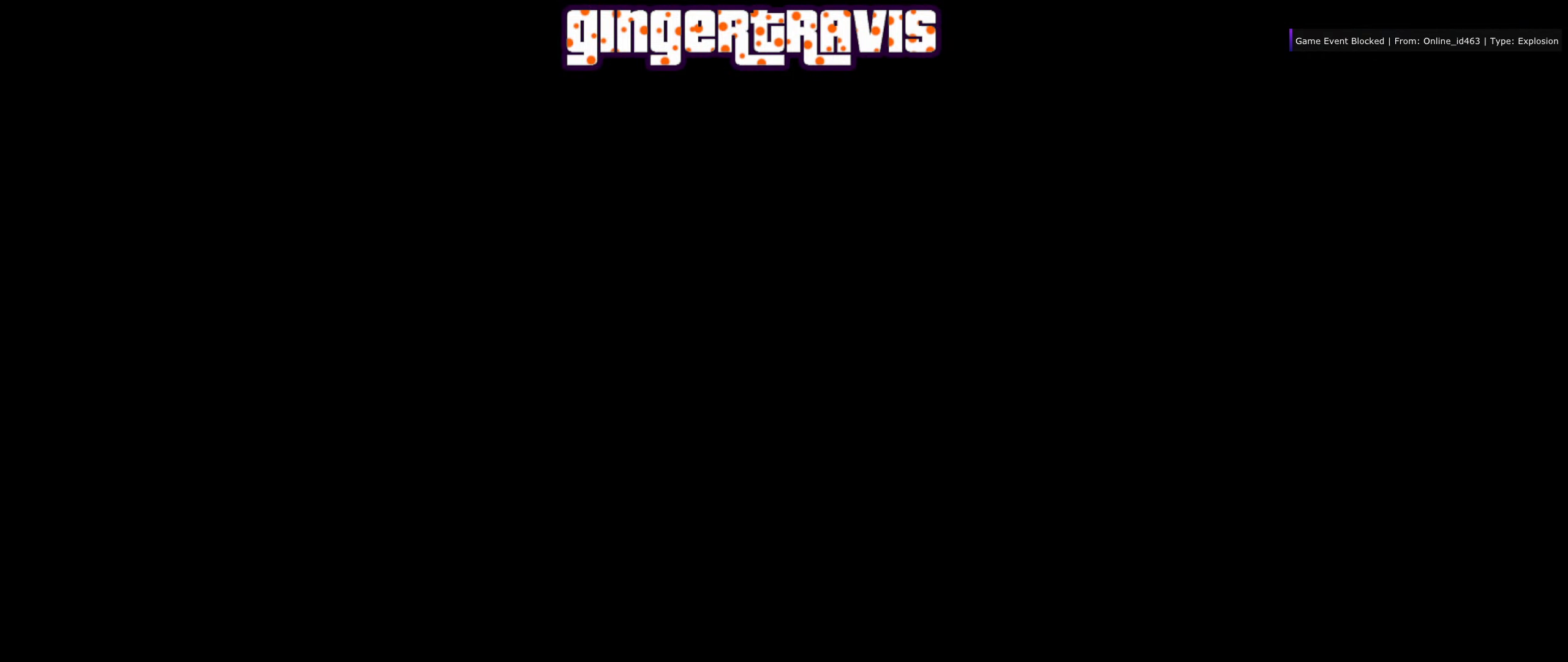
{"buttons": [], "left_stick": "center", "right_stick": "right", "events": [[234, "right_stick", "right"]]}
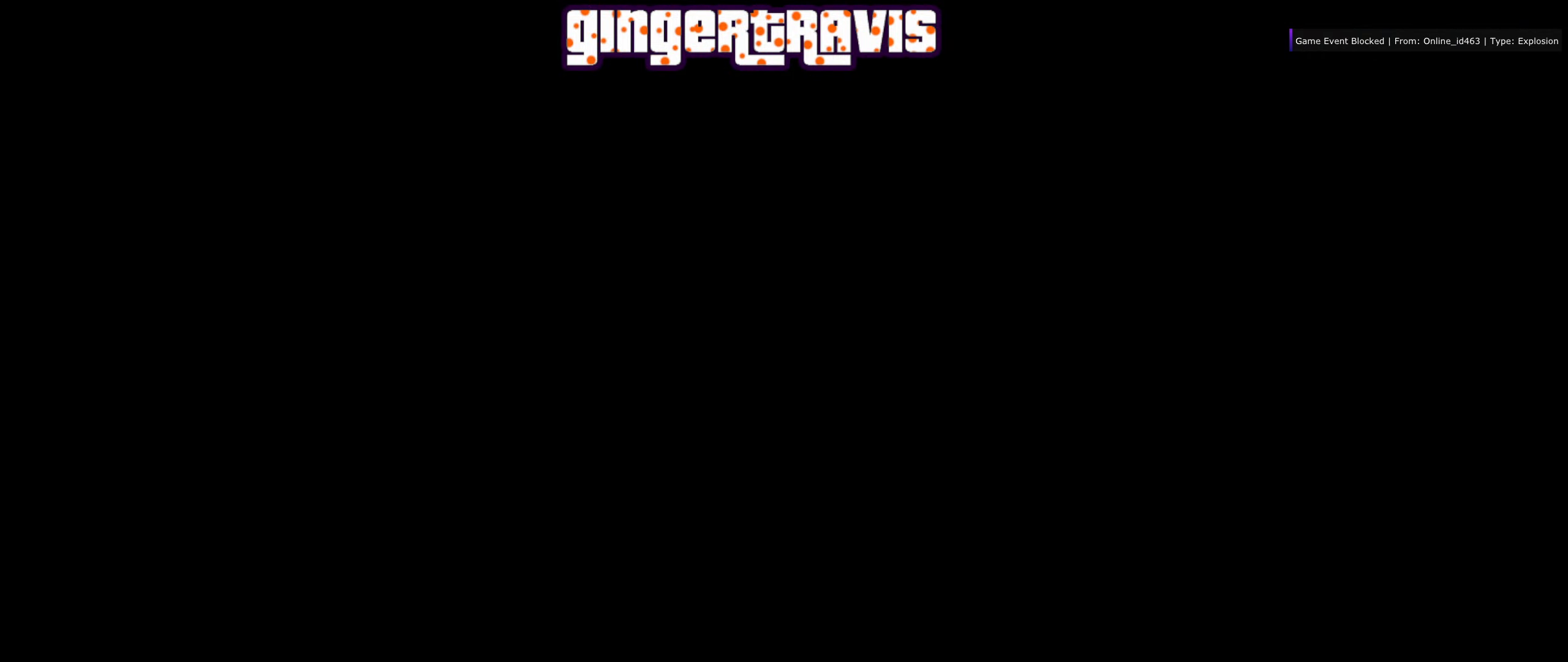
{"buttons": [], "left_stick": "center", "right_stick": "right", "events": []}
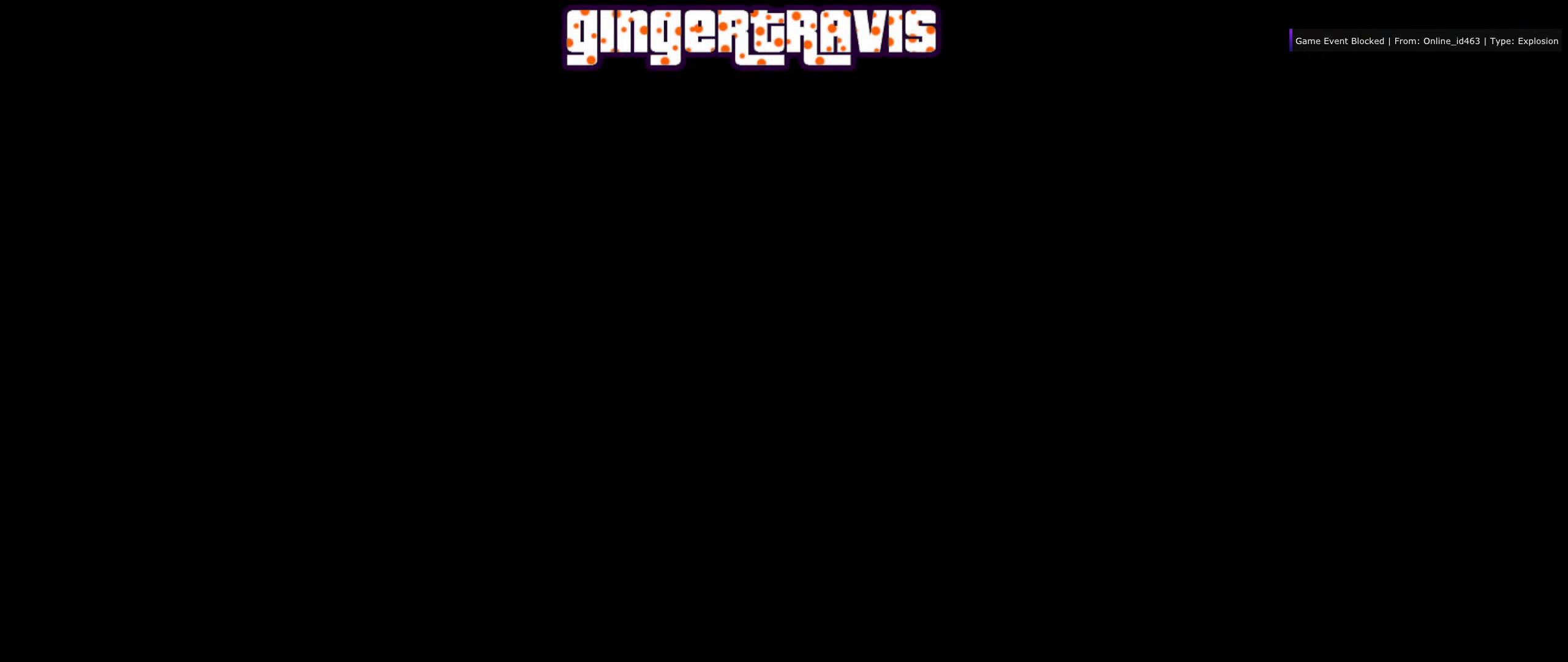
{"buttons": [], "left_stick": "center", "right_stick": "right", "events": []}